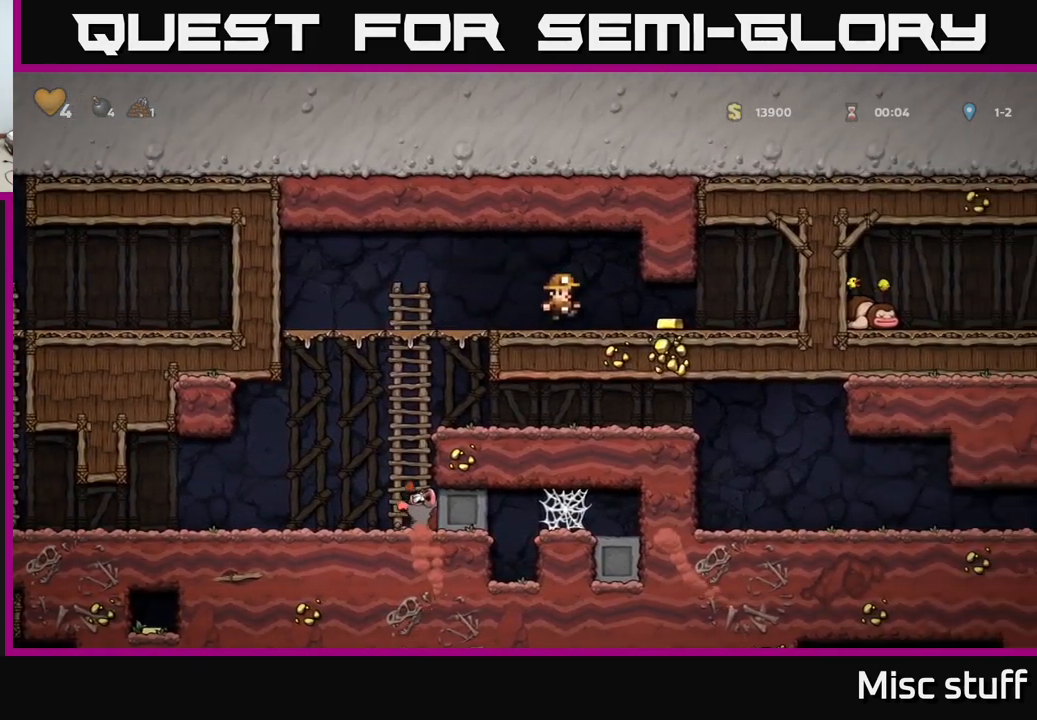
Gameplay with a controller (Xbox layout); each line is a JSON object with the inputs held at the frame after it. "events" lists button and stick changes between this image and that frame as [ms after this image, input, new state], when the widget could be followed in between. Not read: right_stick.
{"buttons": ["A", "DPAD_LEFT"], "left_stick": "center", "events": [[167, "DPAD_RIGHT", "up"], [184, "DPAD_LEFT", "down"], [484, "A", "down"]]}
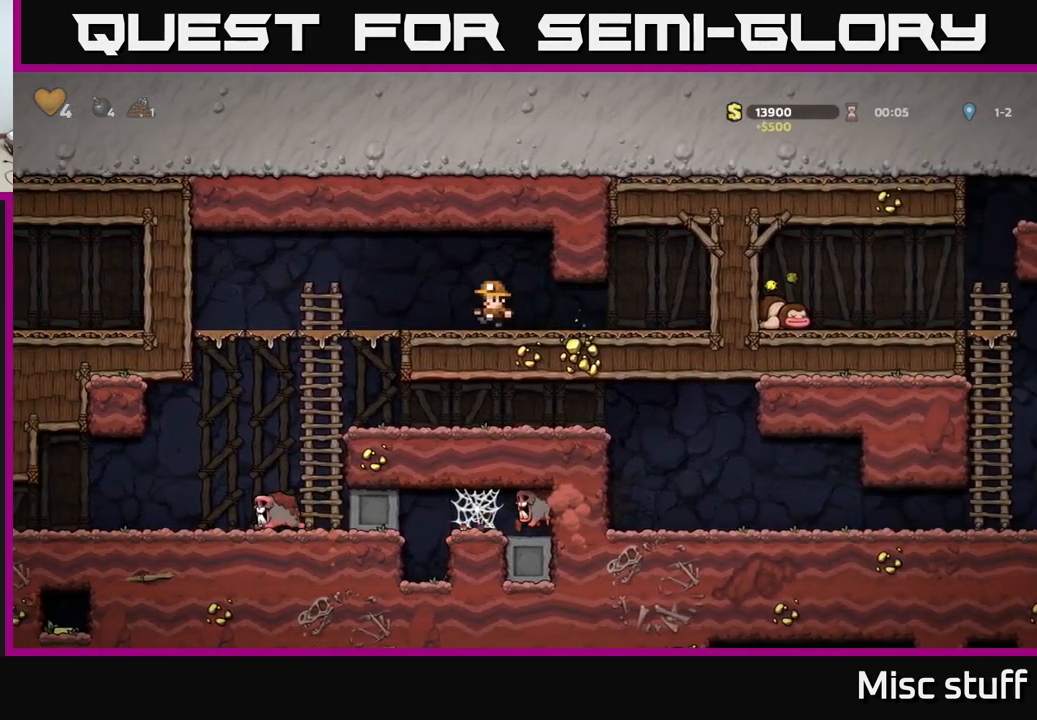
{"buttons": ["A", "DPAD_DOWN"], "left_stick": "center", "events": [[100, "A", "up"], [467, "DPAD_DOWN", "down"], [484, "DPAD_LEFT", "up"], [500, "A", "down"]]}
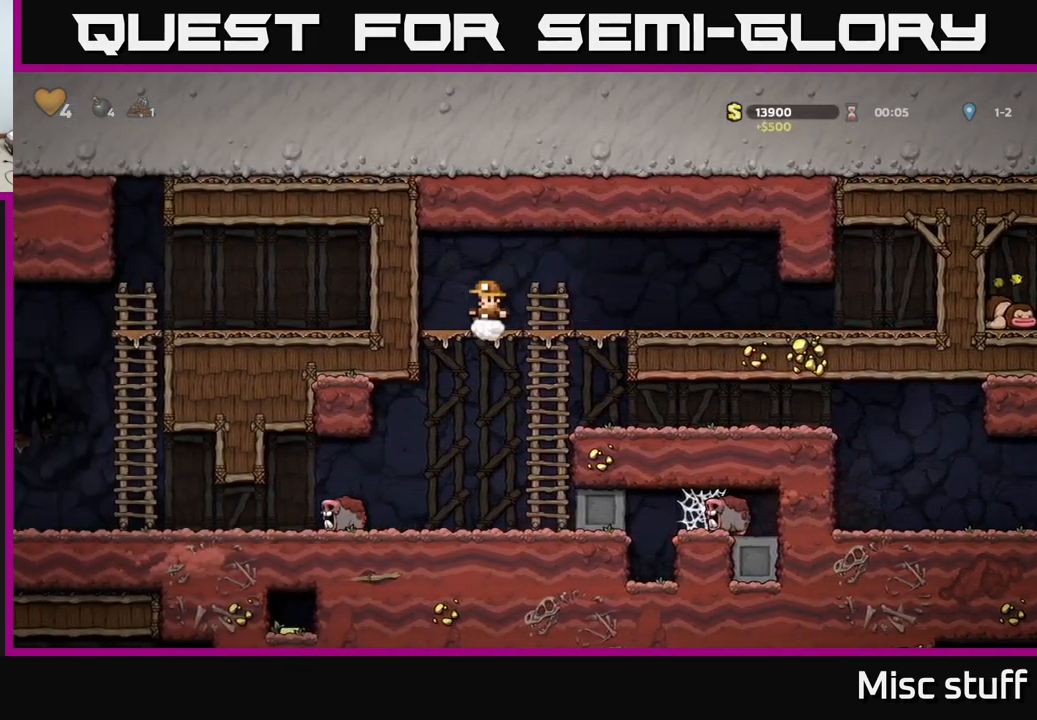
{"buttons": ["X", "DPAD_LEFT"], "left_stick": "center", "events": [[67, "DPAD_DOWN", "up"], [84, "A", "up"], [117, "DPAD_LEFT", "down"], [450, "X", "down"]]}
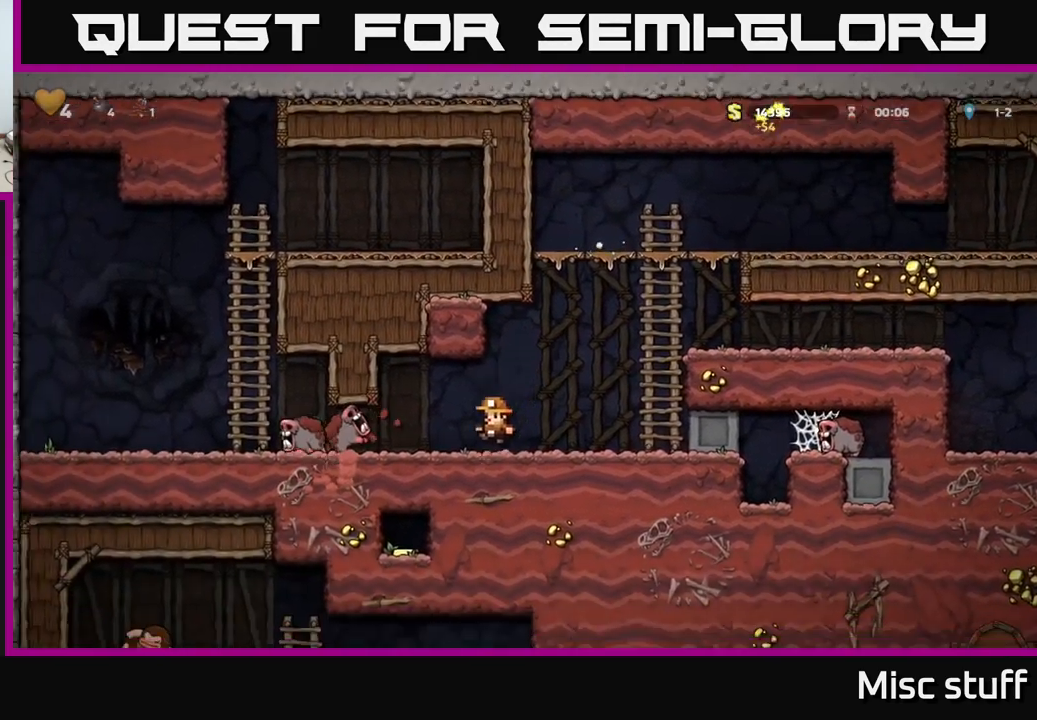
{"buttons": ["DPAD_LEFT"], "left_stick": "center", "events": [[67, "X", "up"], [150, "DPAD_LEFT", "up"], [150, "DPAD_RIGHT", "down"], [417, "DPAD_RIGHT", "up"], [450, "DPAD_LEFT", "down"]]}
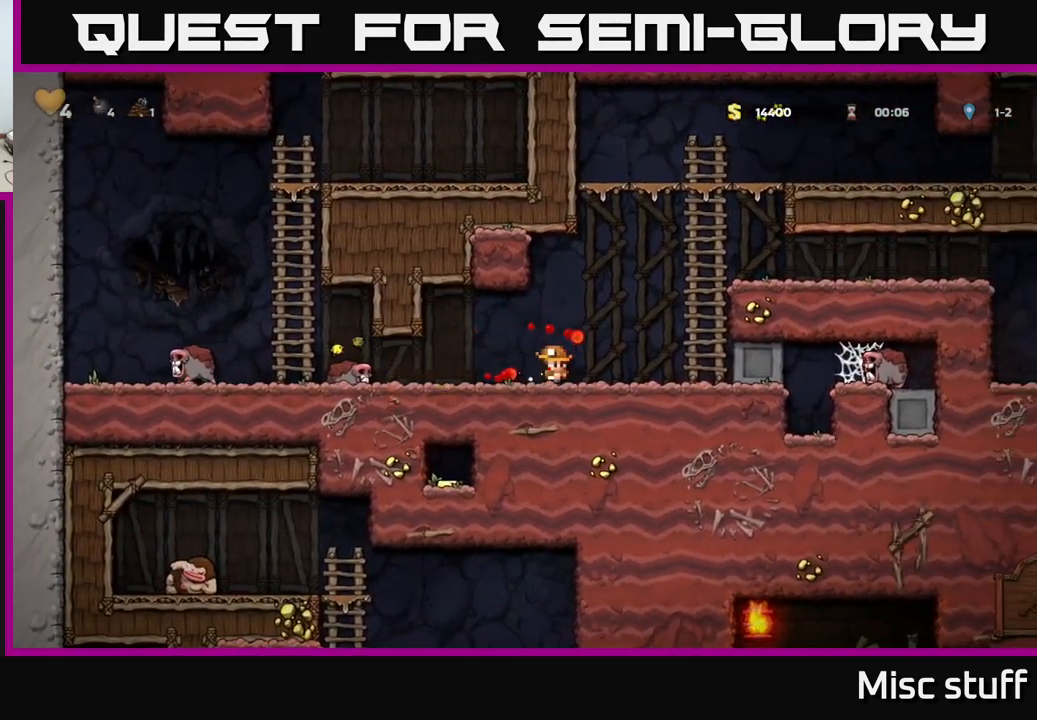
{"buttons": ["DPAD_LEFT"], "left_stick": "center", "events": []}
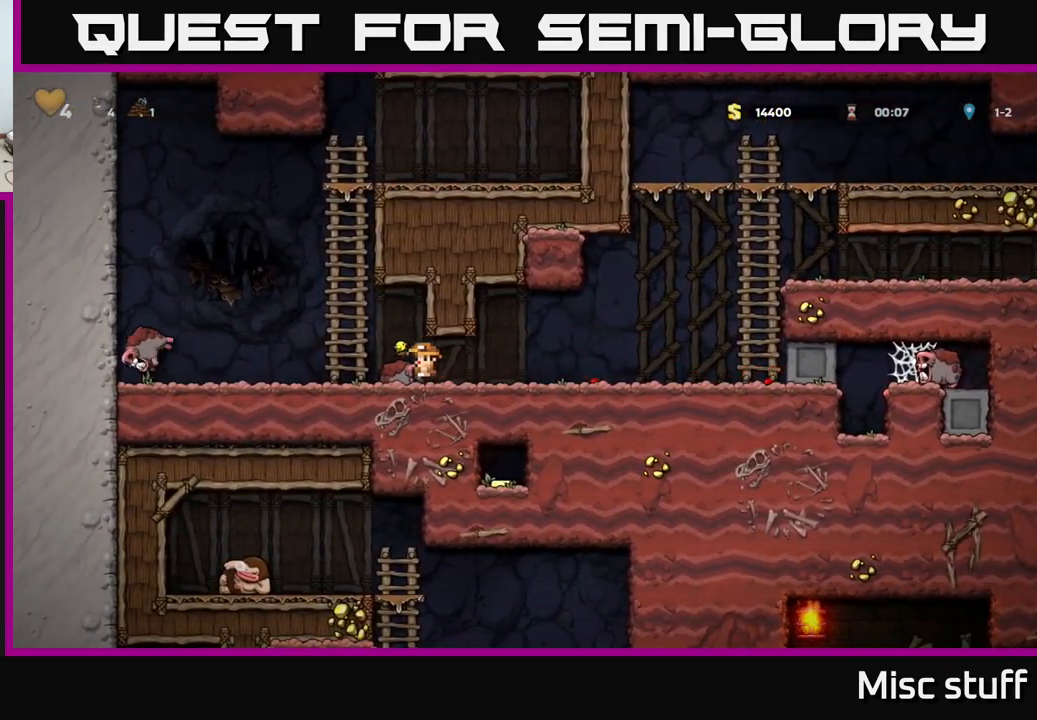
{"buttons": ["DPAD_RIGHT"], "left_stick": "center", "events": [[50, "X", "down"], [117, "X", "up"], [184, "DPAD_LEFT", "up"], [450, "DPAD_RIGHT", "down"]]}
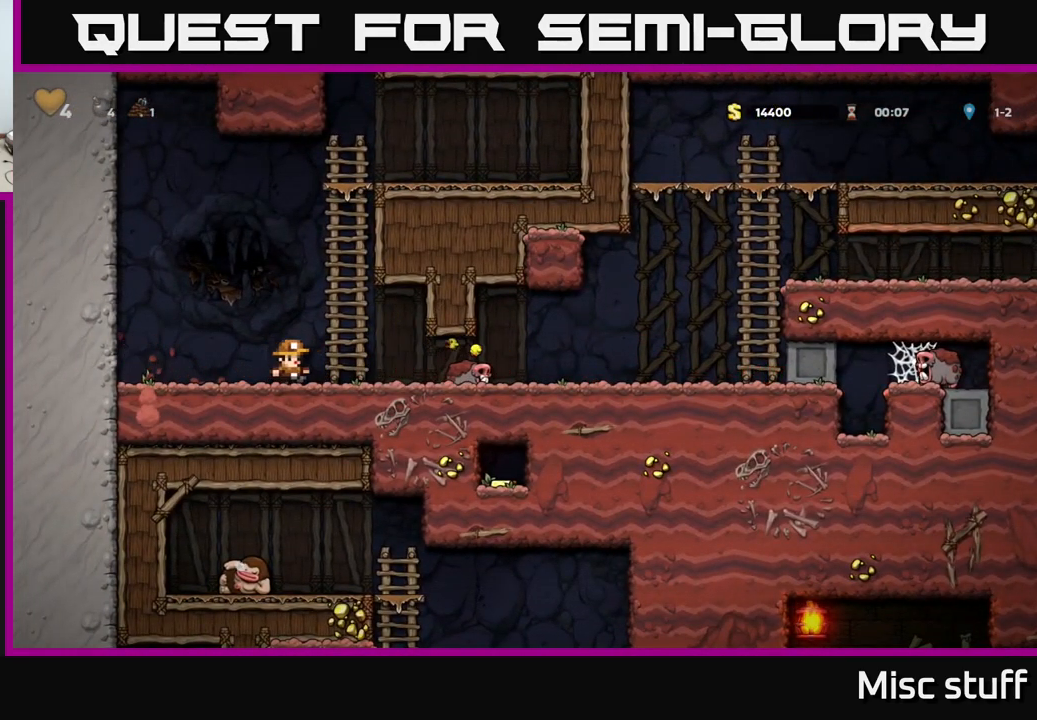
{"buttons": ["DPAD_DOWN"], "left_stick": "center", "events": [[34, "DPAD_DOWN", "down"], [67, "DPAD_RIGHT", "up"]]}
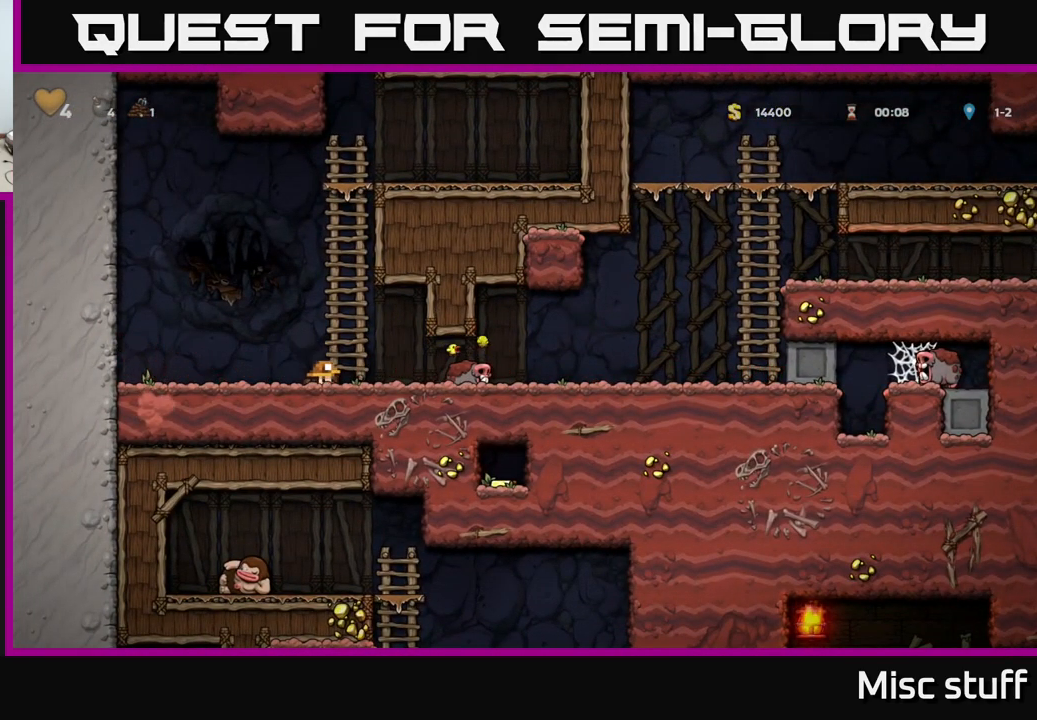
{"buttons": ["DPAD_RIGHT"], "left_stick": "center", "events": [[417, "DPAD_DOWN", "up"], [450, "DPAD_RIGHT", "down"]]}
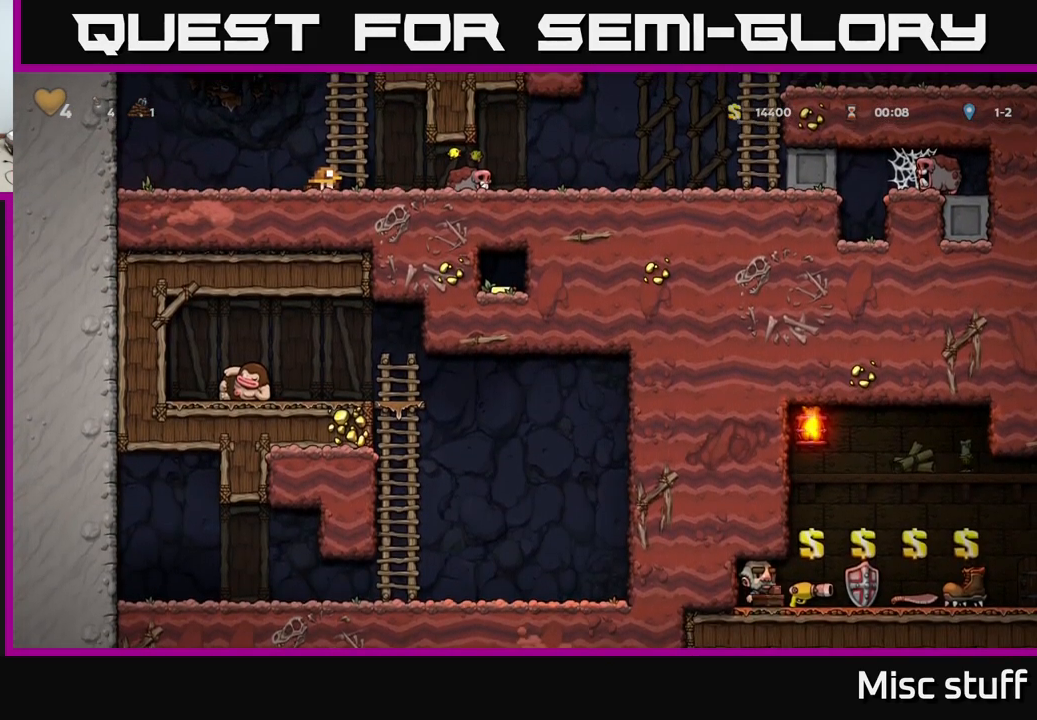
{"buttons": ["DPAD_RIGHT"], "left_stick": "center", "events": []}
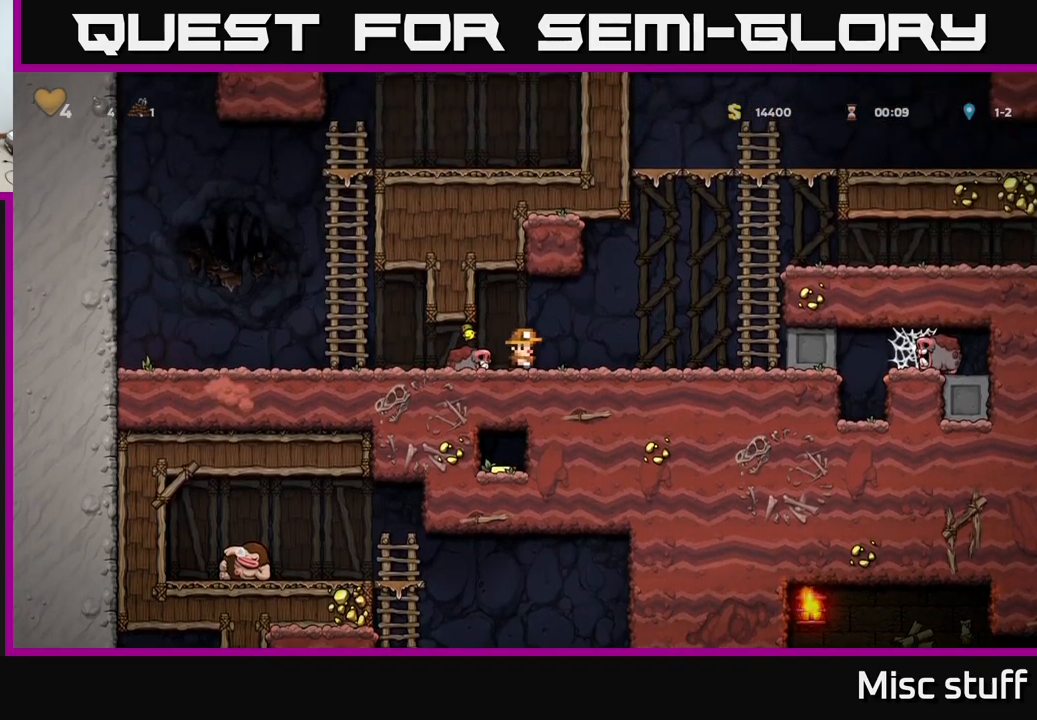
{"buttons": ["DPAD_UP"], "left_stick": "center", "events": [[283, "A", "down"], [483, "DPAD_RIGHT", "up"], [483, "DPAD_UP", "down"], [500, "A", "up"]]}
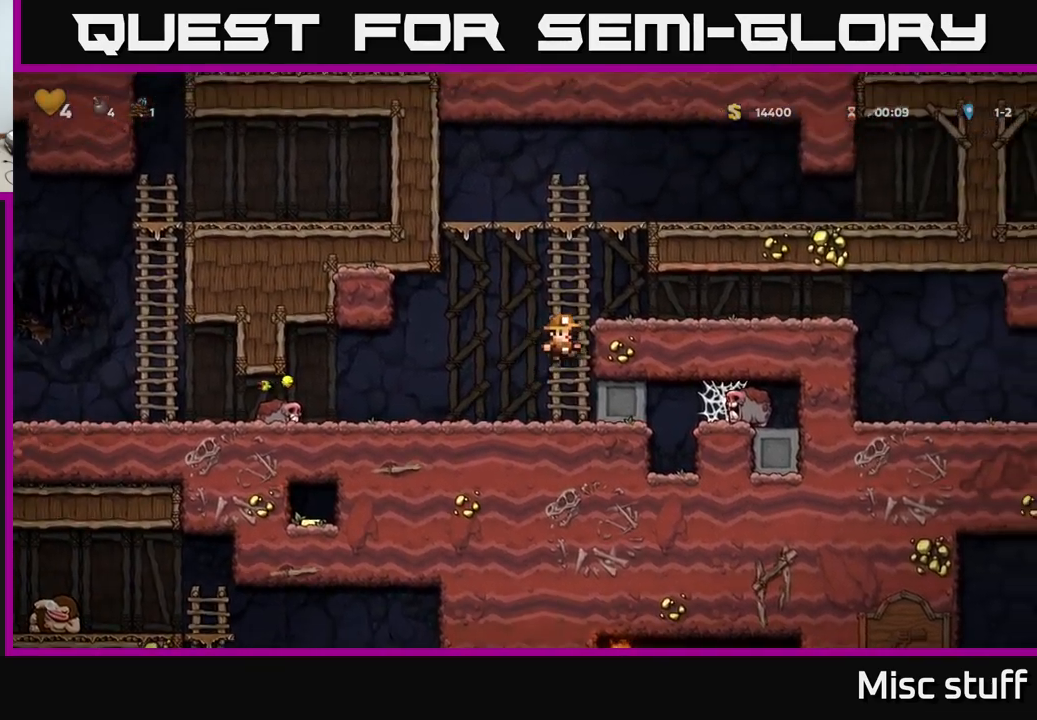
{"buttons": [], "left_stick": "center", "events": [[66, "A", "down"], [83, "DPAD_RIGHT", "down"], [183, "DPAD_UP", "up"], [250, "A", "up"], [316, "DPAD_RIGHT", "up"]]}
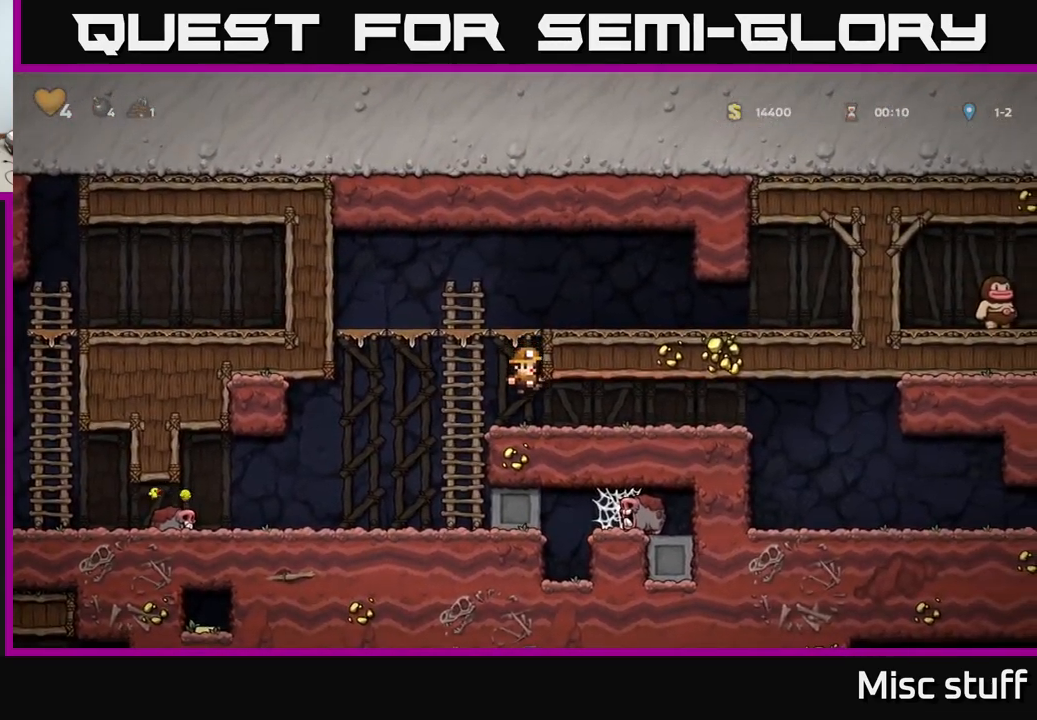
{"buttons": ["DPAD_RIGHT"], "left_stick": "center", "events": [[233, "DPAD_RIGHT", "down"]]}
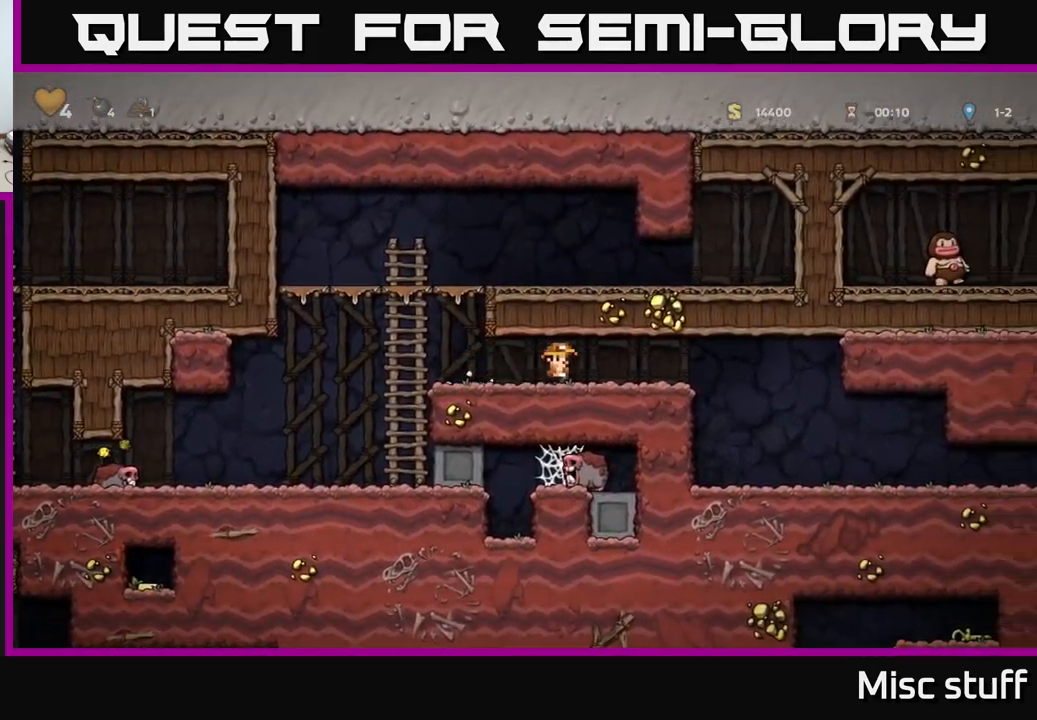
{"buttons": ["DPAD_RIGHT"], "left_stick": "center", "events": []}
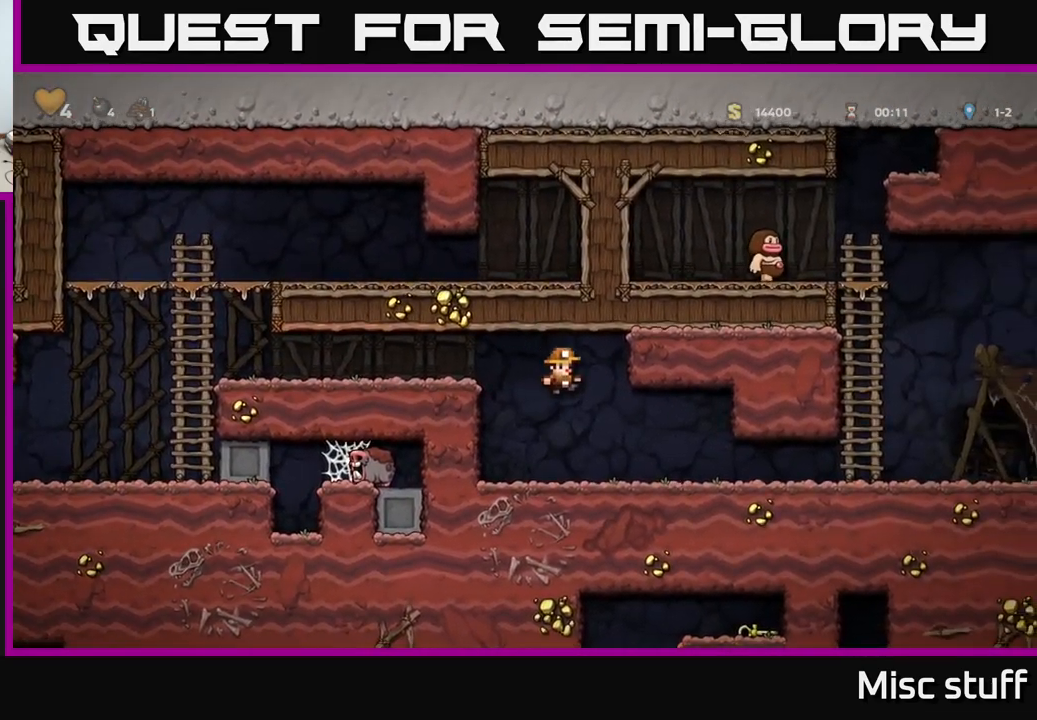
{"buttons": ["DPAD_RIGHT"], "left_stick": "center", "events": []}
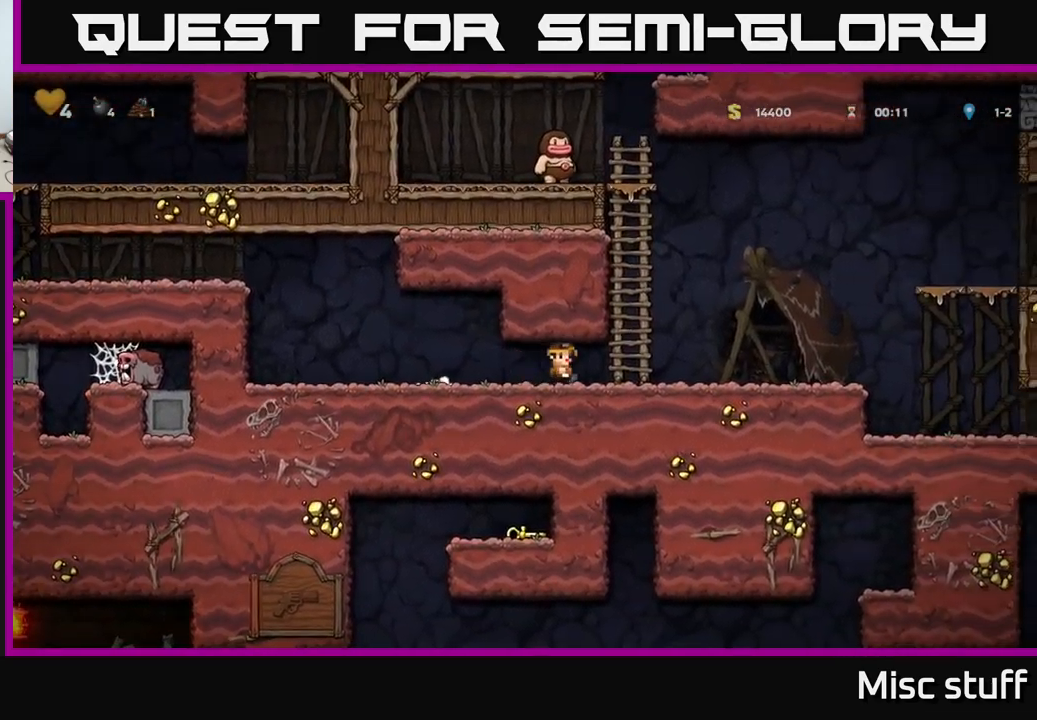
{"buttons": ["DPAD_LEFT"], "left_stick": "center", "events": [[383, "DPAD_RIGHT", "up"], [466, "DPAD_LEFT", "down"]]}
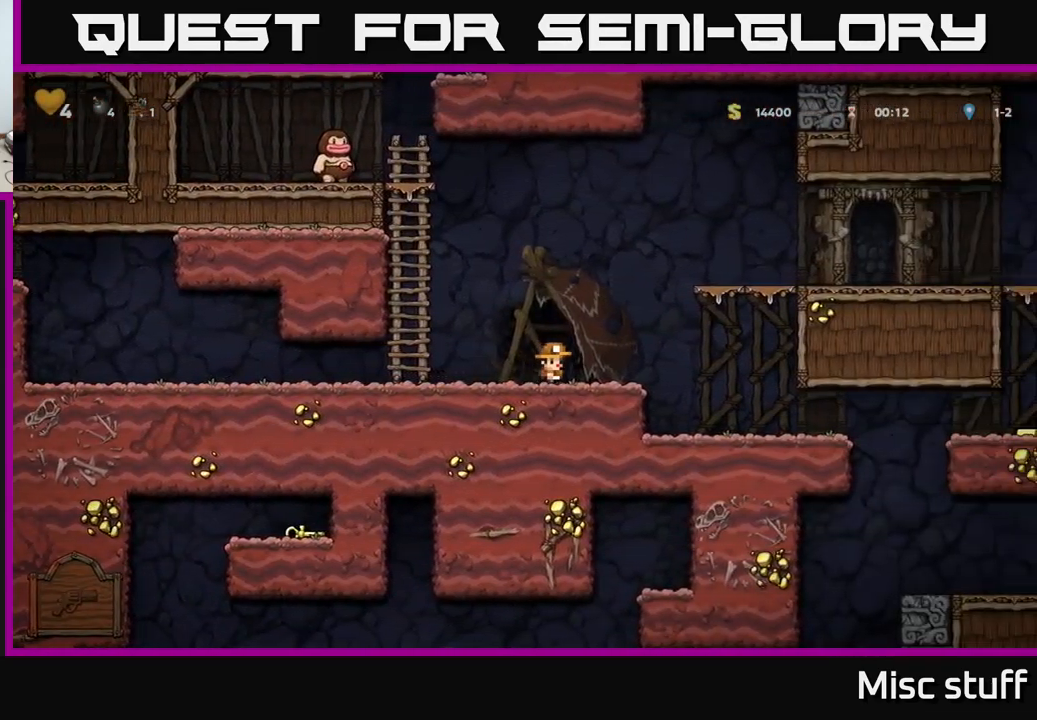
{"buttons": ["DPAD_DOWN"], "left_stick": "center", "events": [[150, "DPAD_DOWN", "down"], [150, "DPAD_LEFT", "up"]]}
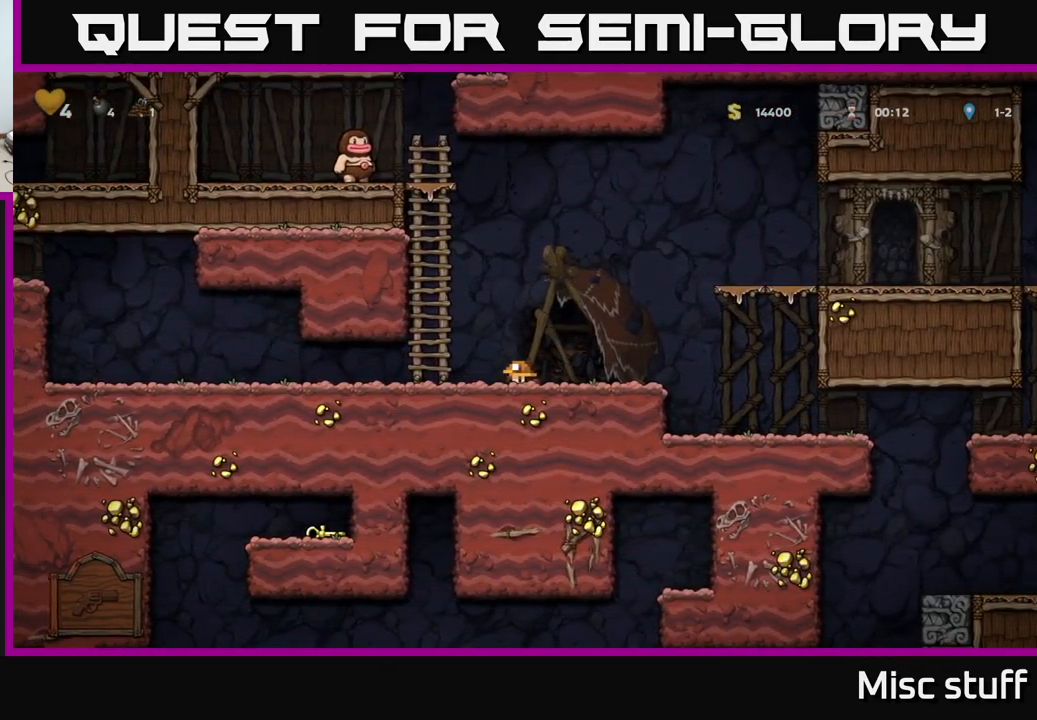
{"buttons": ["DPAD_LEFT"], "left_stick": "center", "events": [[450, "DPAD_DOWN", "up"], [500, "DPAD_LEFT", "down"]]}
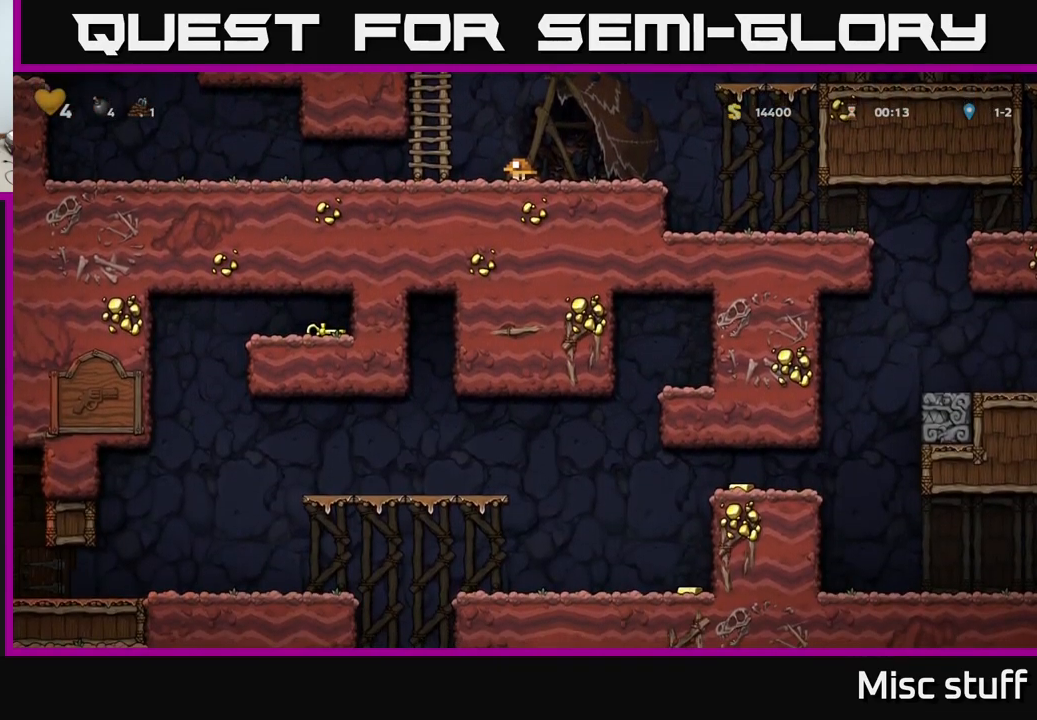
{"buttons": ["DPAD_DOWN"], "left_stick": "center", "events": [[383, "DPAD_DOWN", "down"], [416, "L1", "down"], [433, "DPAD_LEFT", "up"], [500, "L1", "up"]]}
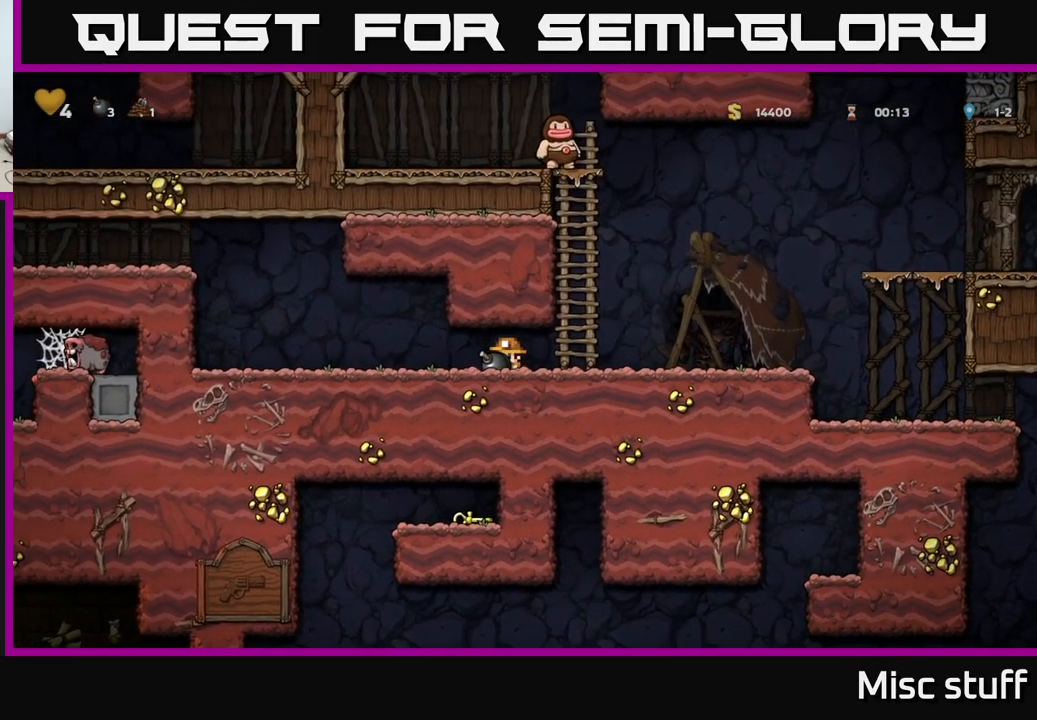
{"buttons": ["DPAD_RIGHT"], "left_stick": "center", "events": [[100, "DPAD_DOWN", "up"], [100, "DPAD_RIGHT", "down"]]}
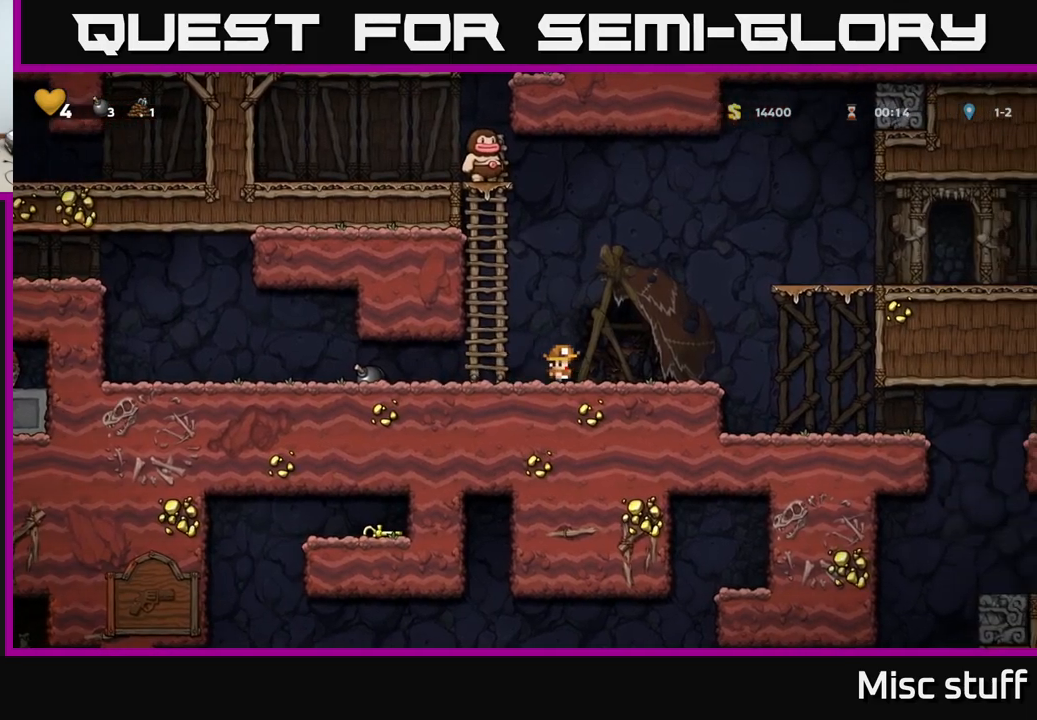
{"buttons": [], "left_stick": "center", "events": [[183, "DPAD_RIGHT", "up"], [233, "DPAD_LEFT", "down"], [300, "DPAD_LEFT", "up"]]}
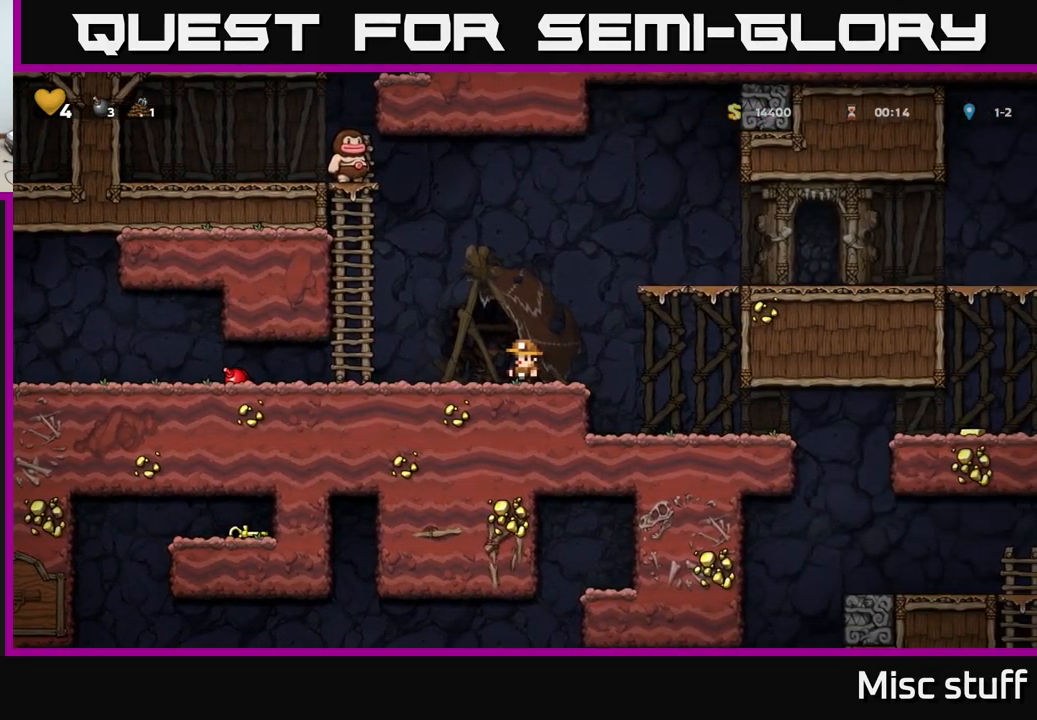
{"buttons": [], "left_stick": "center", "events": []}
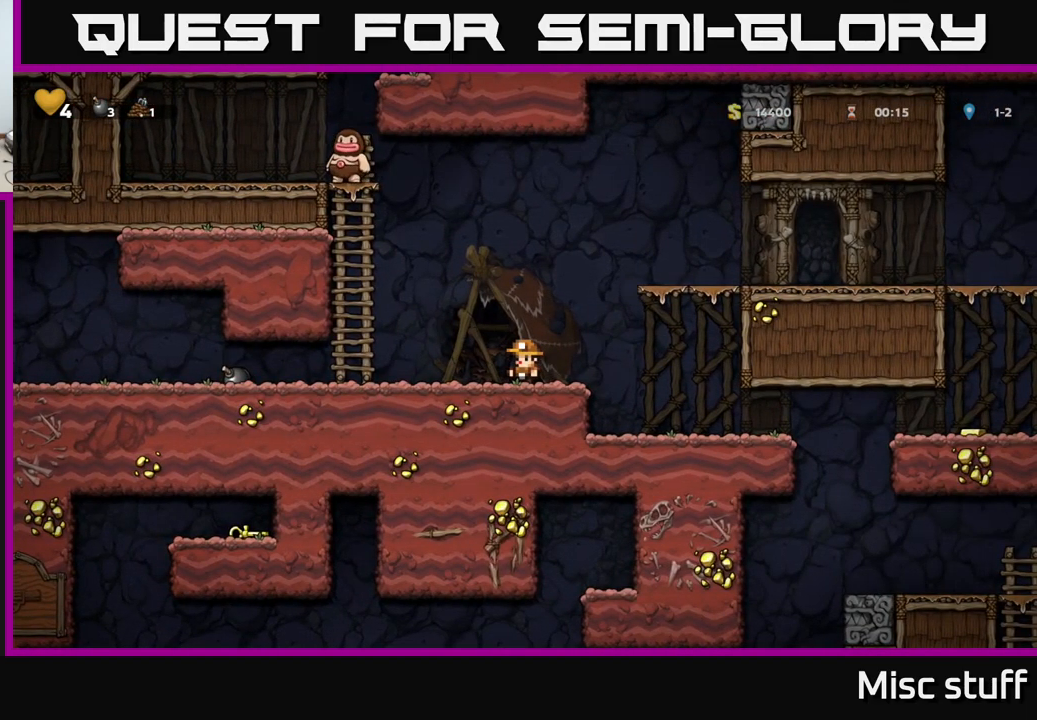
{"buttons": [], "left_stick": "center", "events": []}
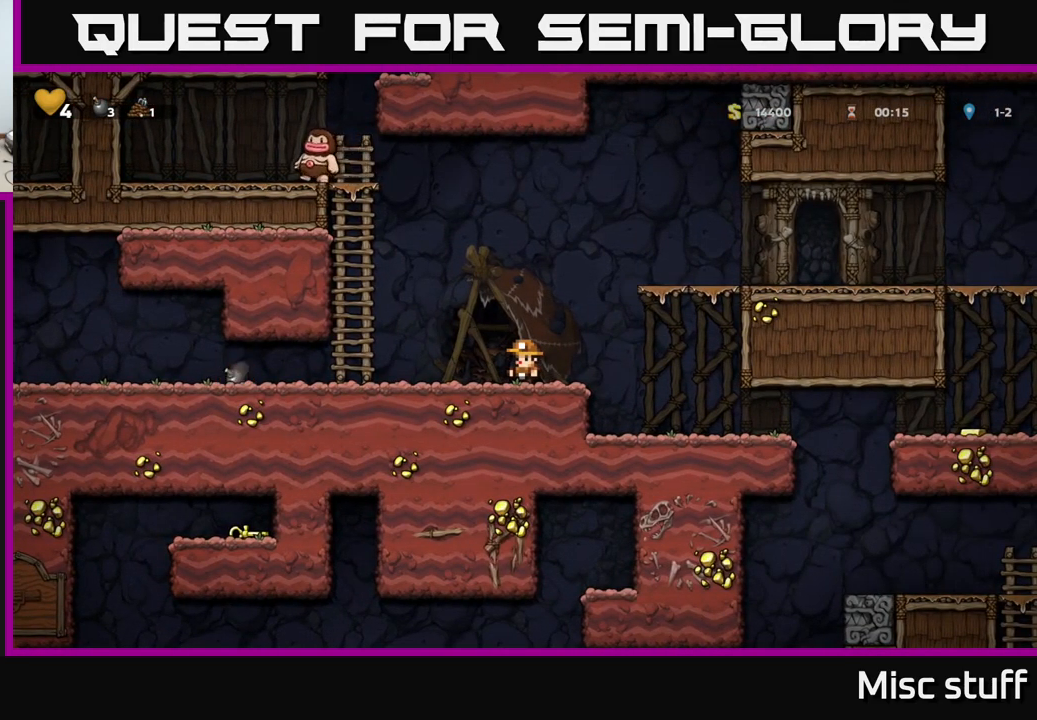
{"buttons": [], "left_stick": "center", "events": []}
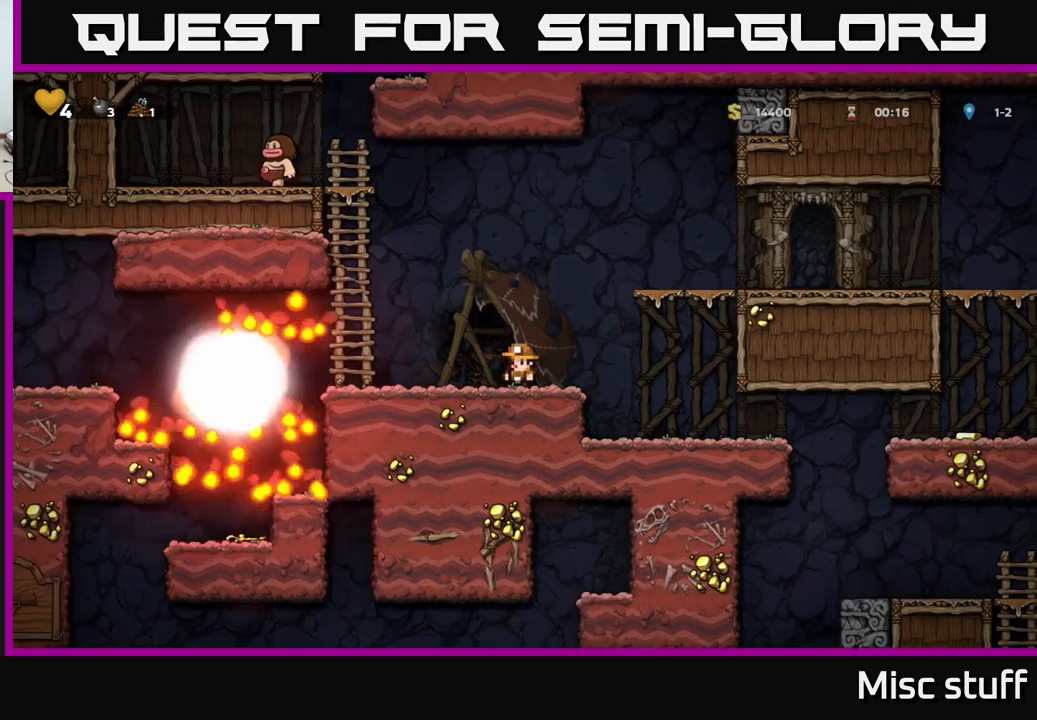
{"buttons": ["DPAD_LEFT"], "left_stick": "center", "events": [[100, "DPAD_LEFT", "down"]]}
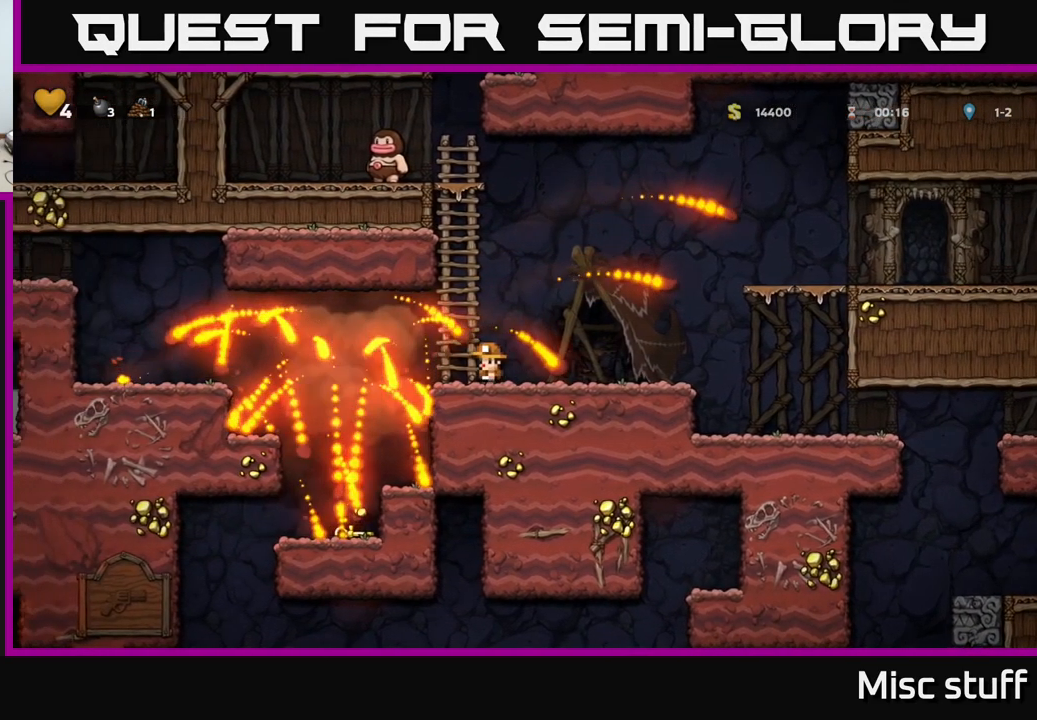
{"buttons": [], "left_stick": "center", "events": [[200, "DPAD_LEFT", "up"]]}
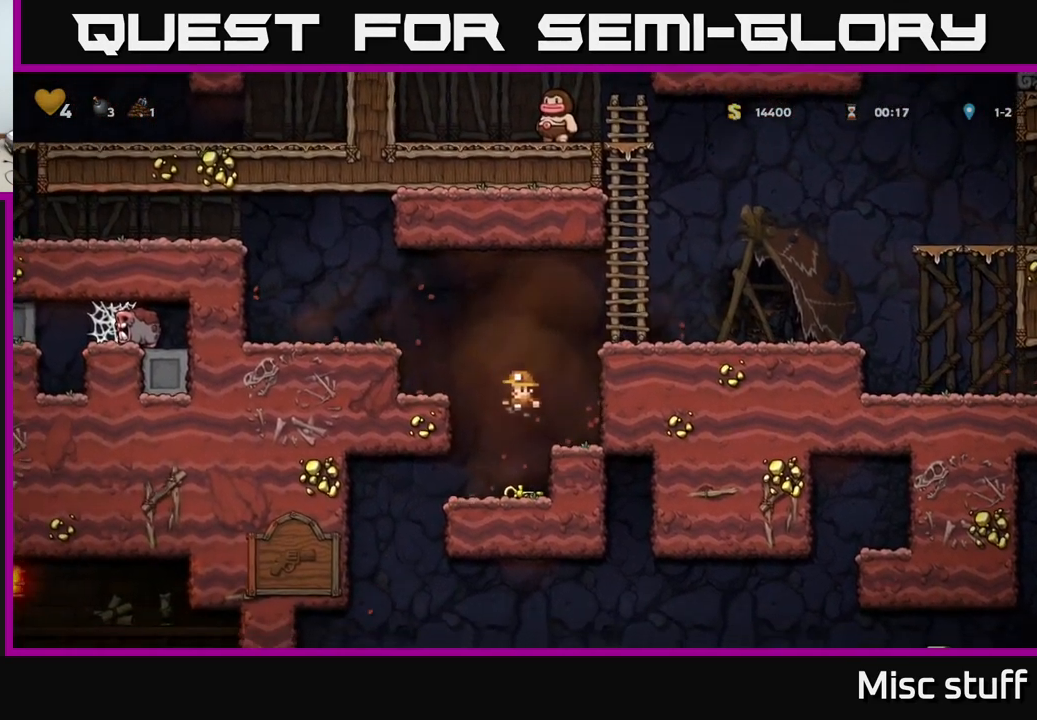
{"buttons": ["DPAD_RIGHT"], "left_stick": "center", "events": [[17, "DPAD_DOWN", "down"], [183, "X", "down"], [267, "A", "down"], [283, "DPAD_DOWN", "up"], [283, "X", "up"], [383, "DPAD_RIGHT", "down"], [433, "A", "up"]]}
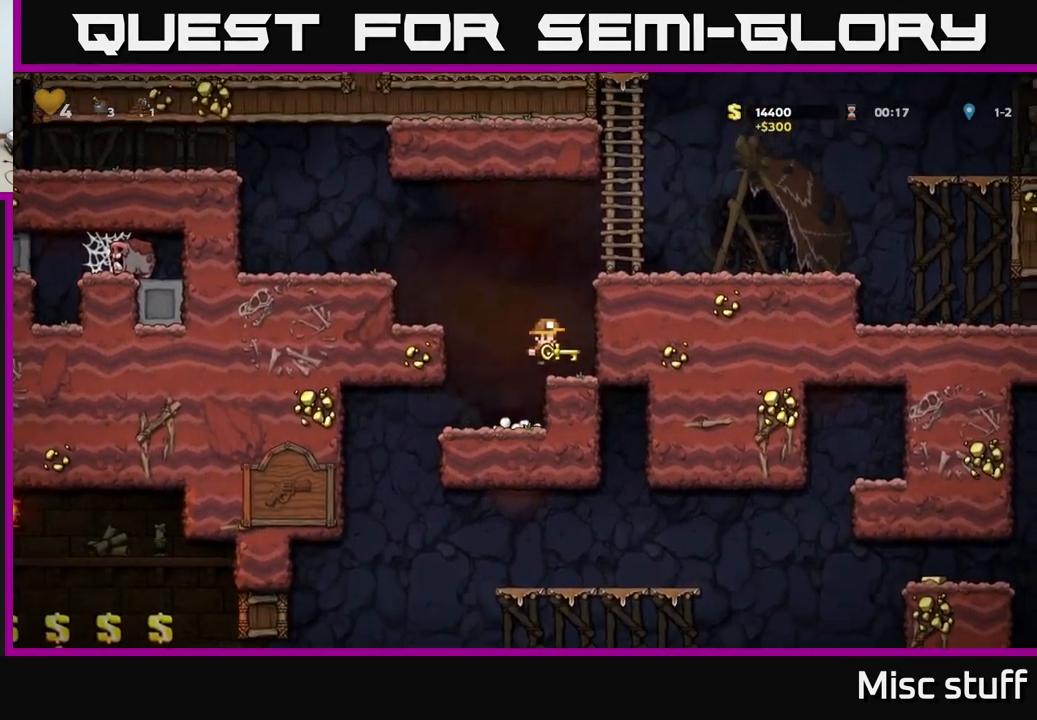
{"buttons": [], "left_stick": "center", "events": [[67, "DPAD_RIGHT", "up"], [217, "DPAD_LEFT", "down"], [417, "DPAD_LEFT", "up"]]}
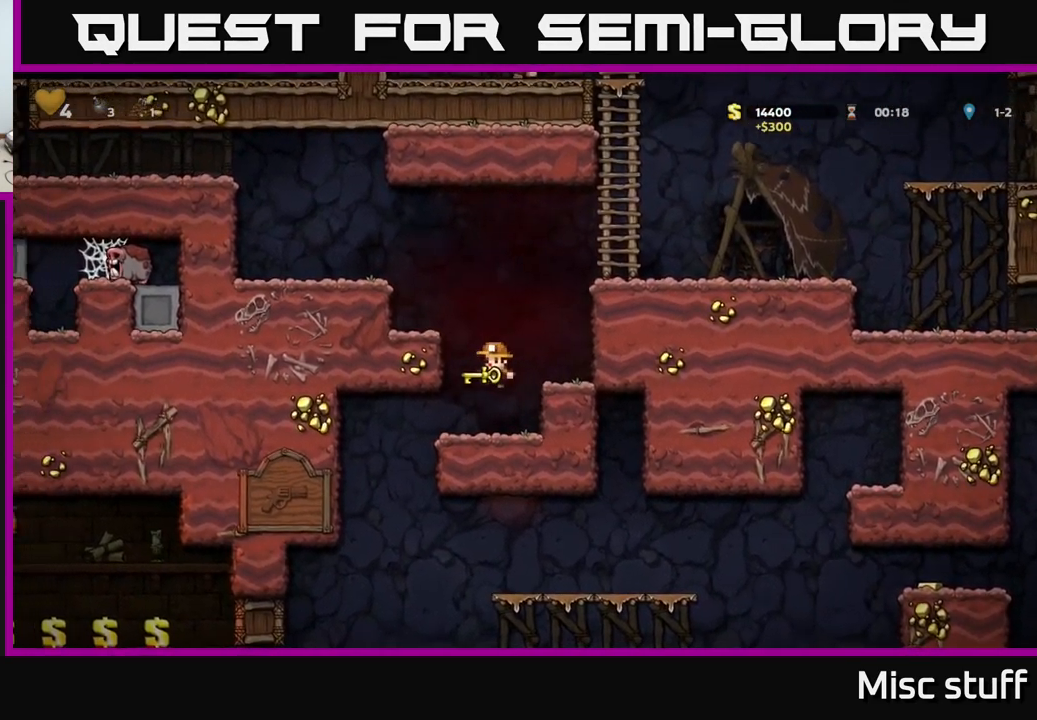
{"buttons": ["DPAD_RIGHT"], "left_stick": "center", "events": [[117, "DPAD_LEFT", "down"], [300, "DPAD_LEFT", "up"], [383, "DPAD_RIGHT", "down"]]}
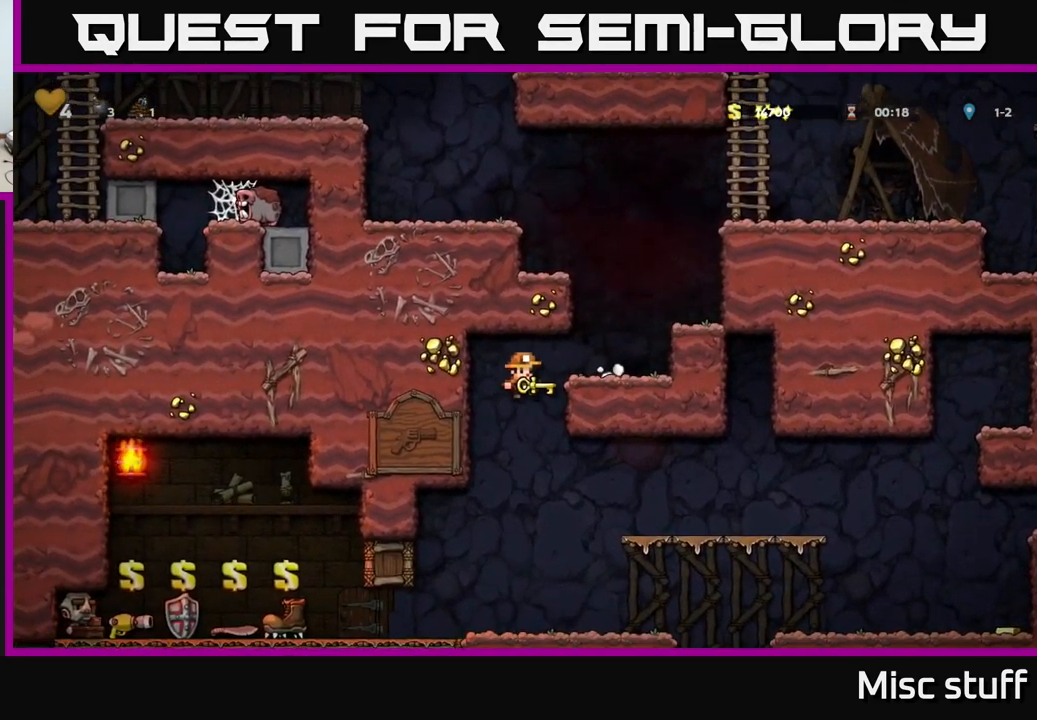
{"buttons": ["DPAD_LEFT"], "left_stick": "center", "events": [[17, "DPAD_DOWN", "down"], [67, "DPAD_RIGHT", "up"], [117, "A", "down"], [200, "A", "up"], [200, "DPAD_DOWN", "up"], [483, "DPAD_LEFT", "down"]]}
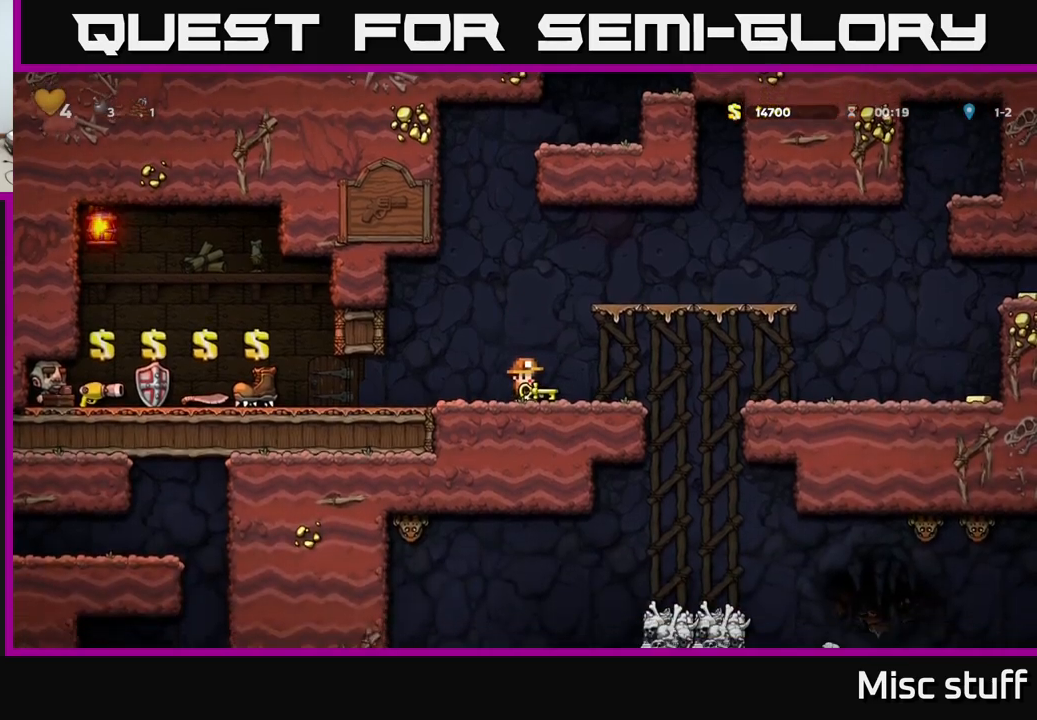
{"buttons": ["DPAD_LEFT"], "left_stick": "center", "events": []}